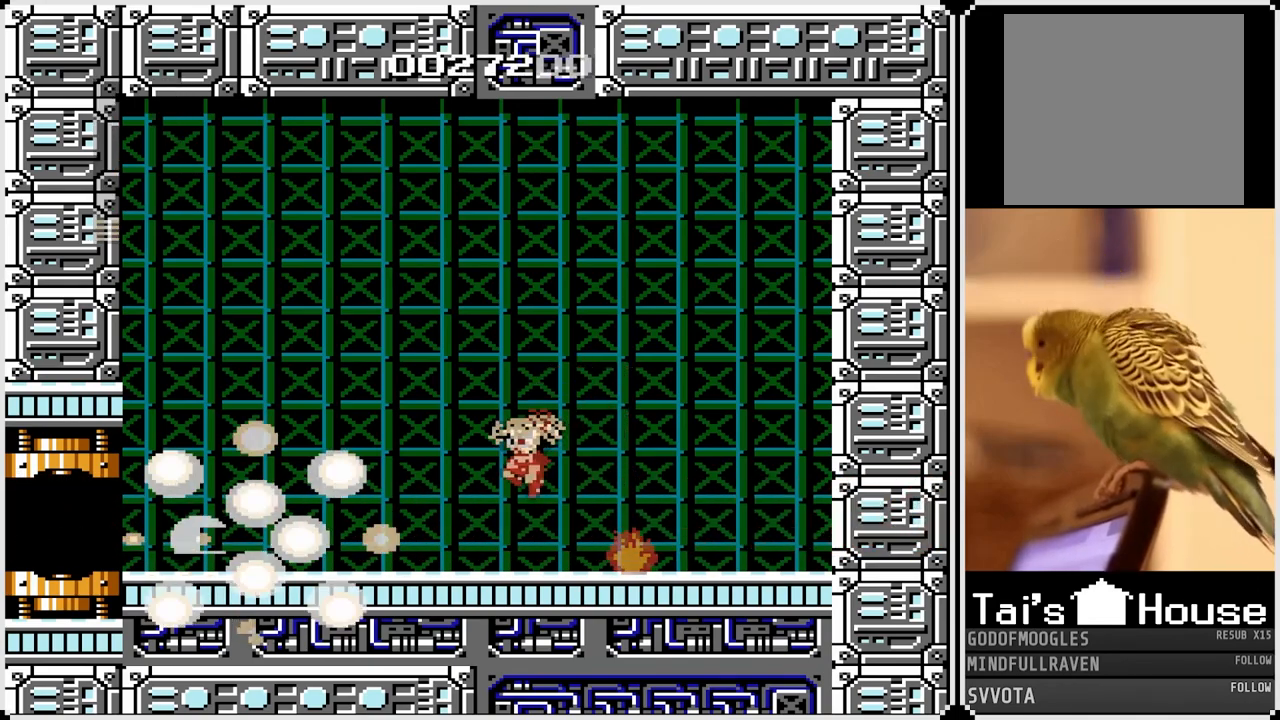
Gameplay with a controller (PlayStation layout); each line is a JSON object with the inputs held at the frame after it. "events" lists button and stick changes between this image and that frame as [ms after this image, input, new state], when the widget could be followed in between.
{"buttons": ["DPAD_LEFT"], "left_stick": "center", "right_stick": "center", "events": [[100, "CROSS", "up"], [100, "SQUARE", "up"], [317, "CROSS", "down"], [383, "CROSS", "up"]]}
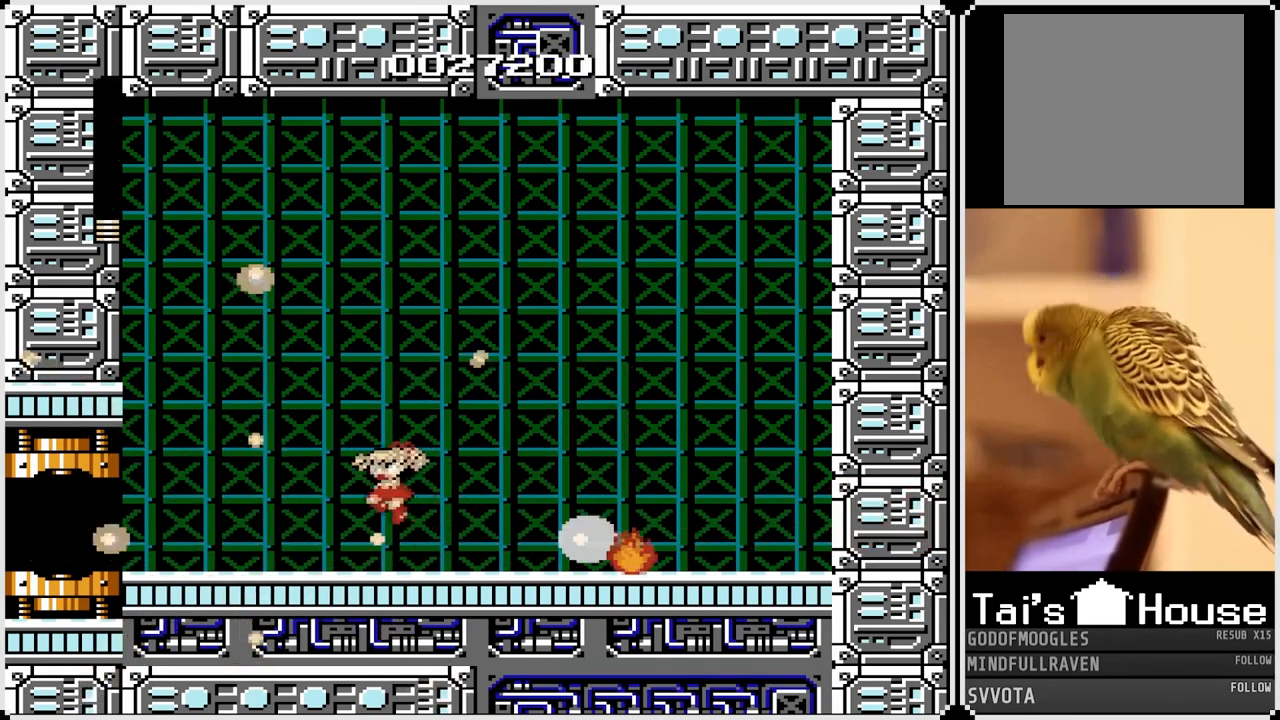
{"buttons": ["DPAD_LEFT"], "left_stick": "center", "right_stick": "center", "events": [[233, "CROSS", "down"], [333, "CROSS", "up"]]}
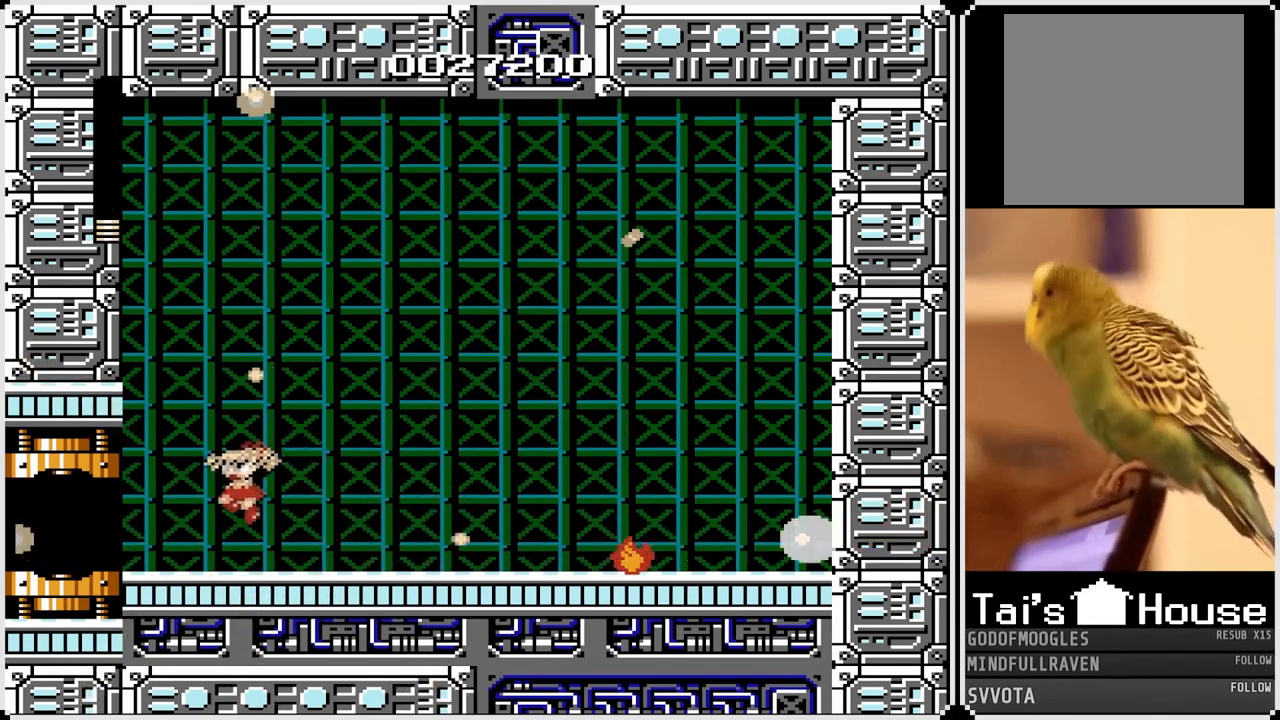
{"buttons": ["DPAD_LEFT"], "left_stick": "center", "right_stick": "center", "events": []}
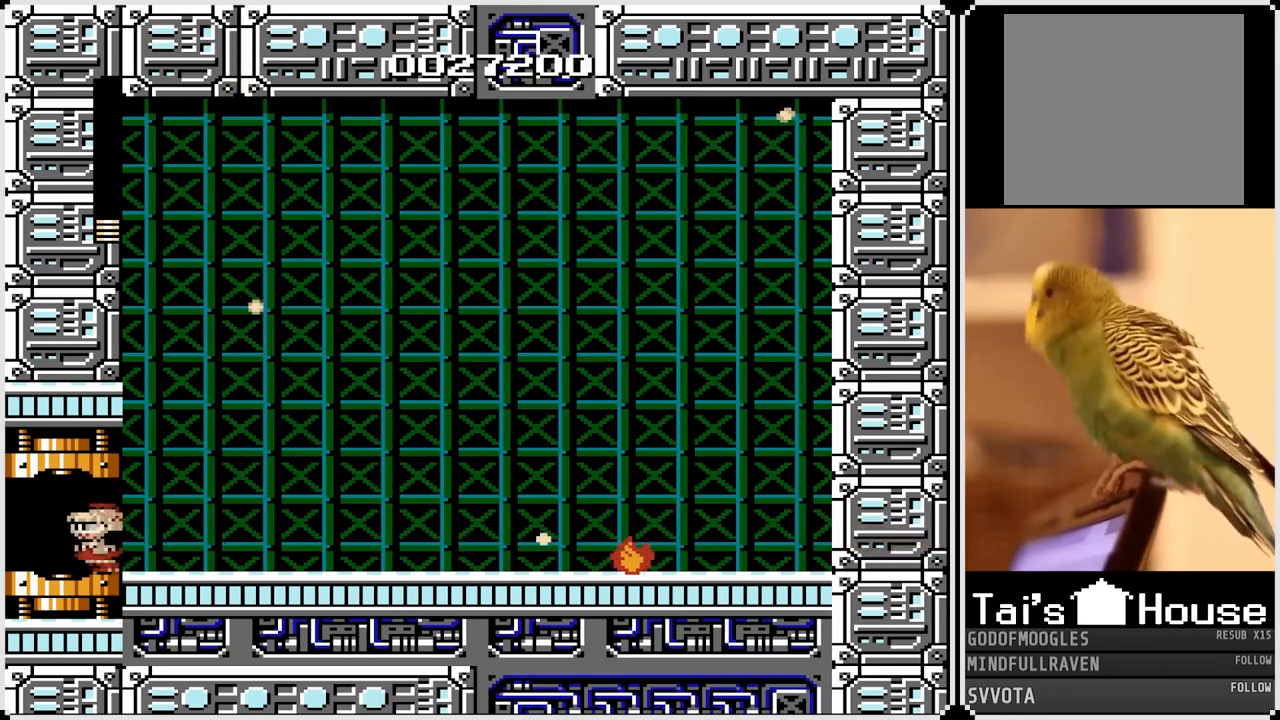
{"buttons": [], "left_stick": "center", "right_stick": "center", "events": [[233, "DPAD_LEFT", "up"]]}
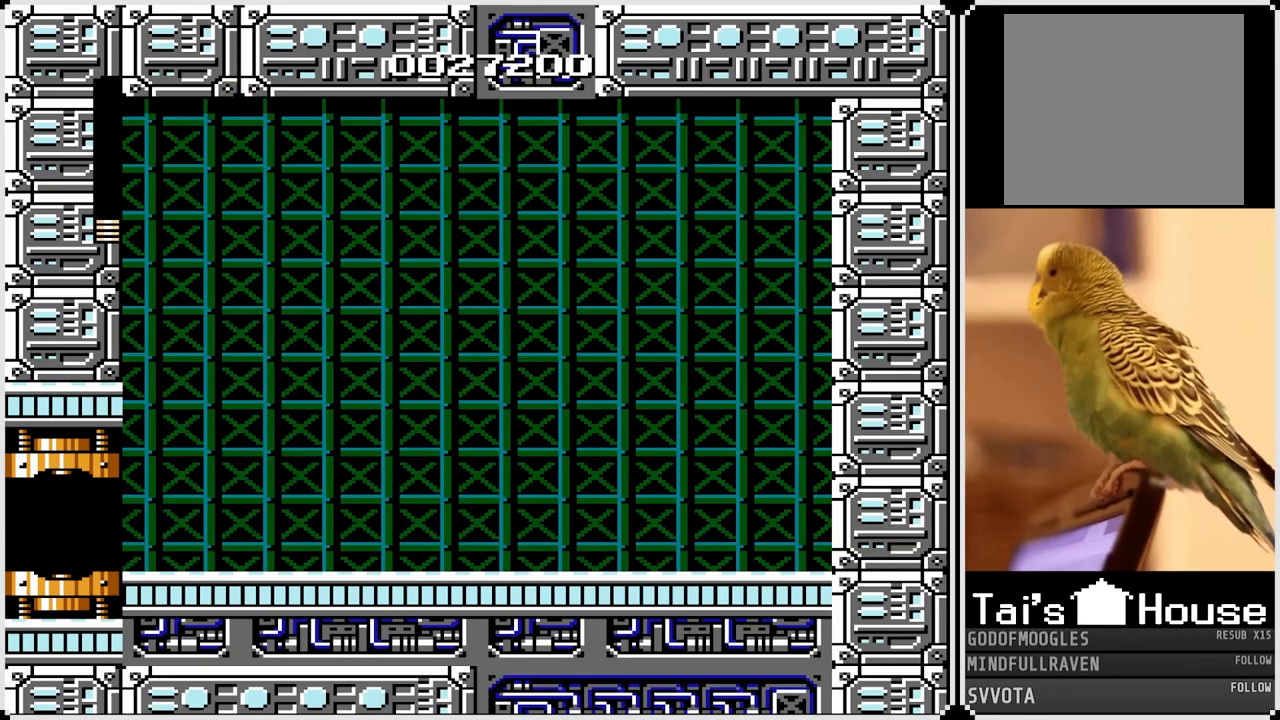
{"buttons": [], "left_stick": "center", "right_stick": "center", "events": []}
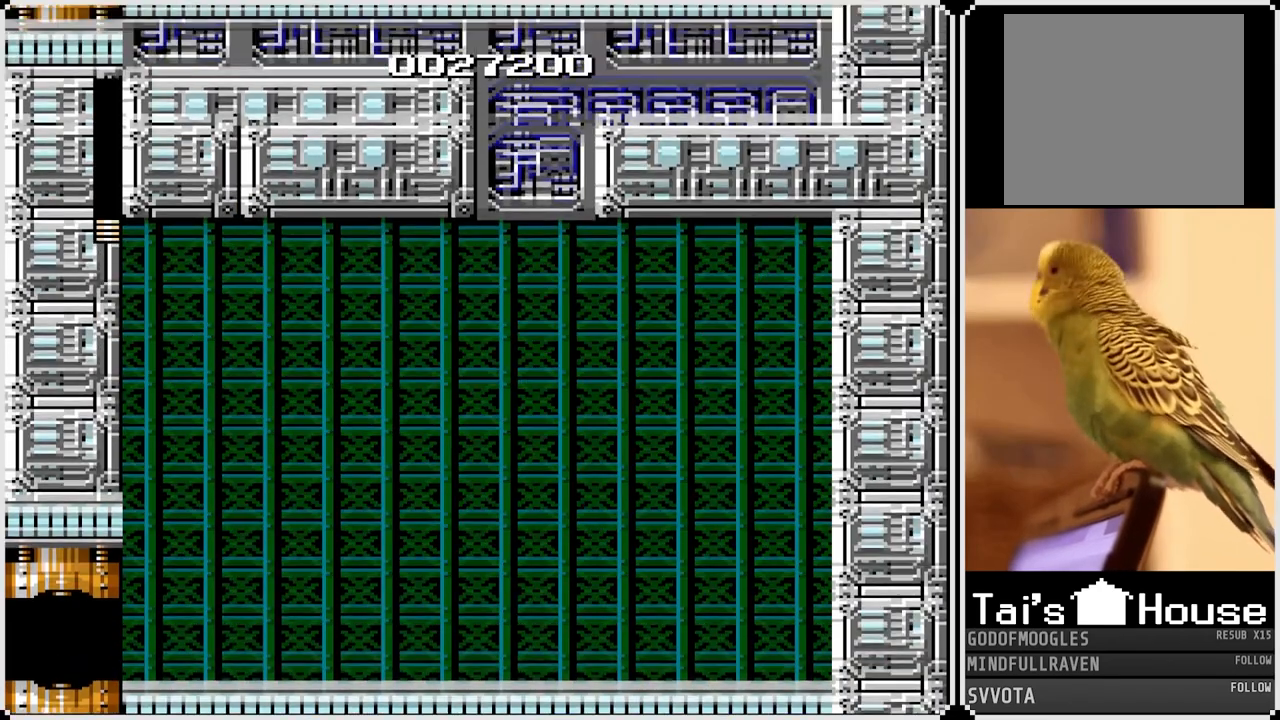
{"buttons": [], "left_stick": "center", "right_stick": "center", "events": []}
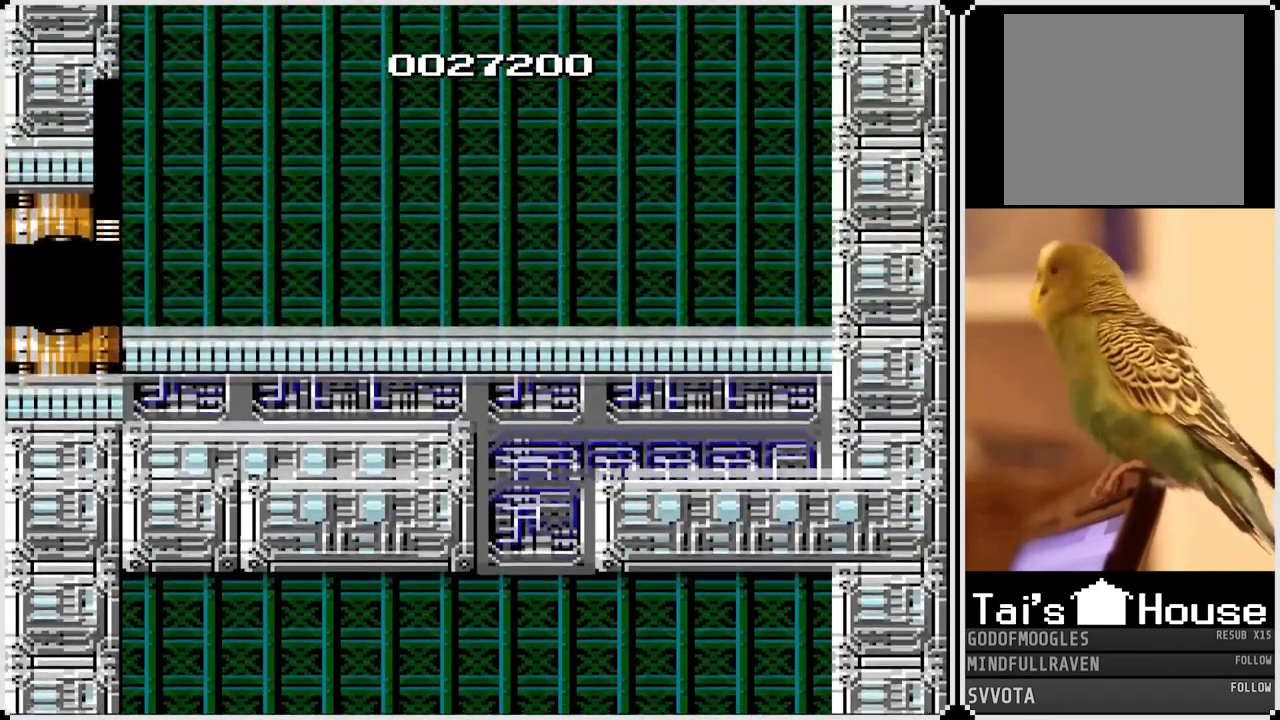
{"buttons": [], "left_stick": "center", "right_stick": "center", "events": []}
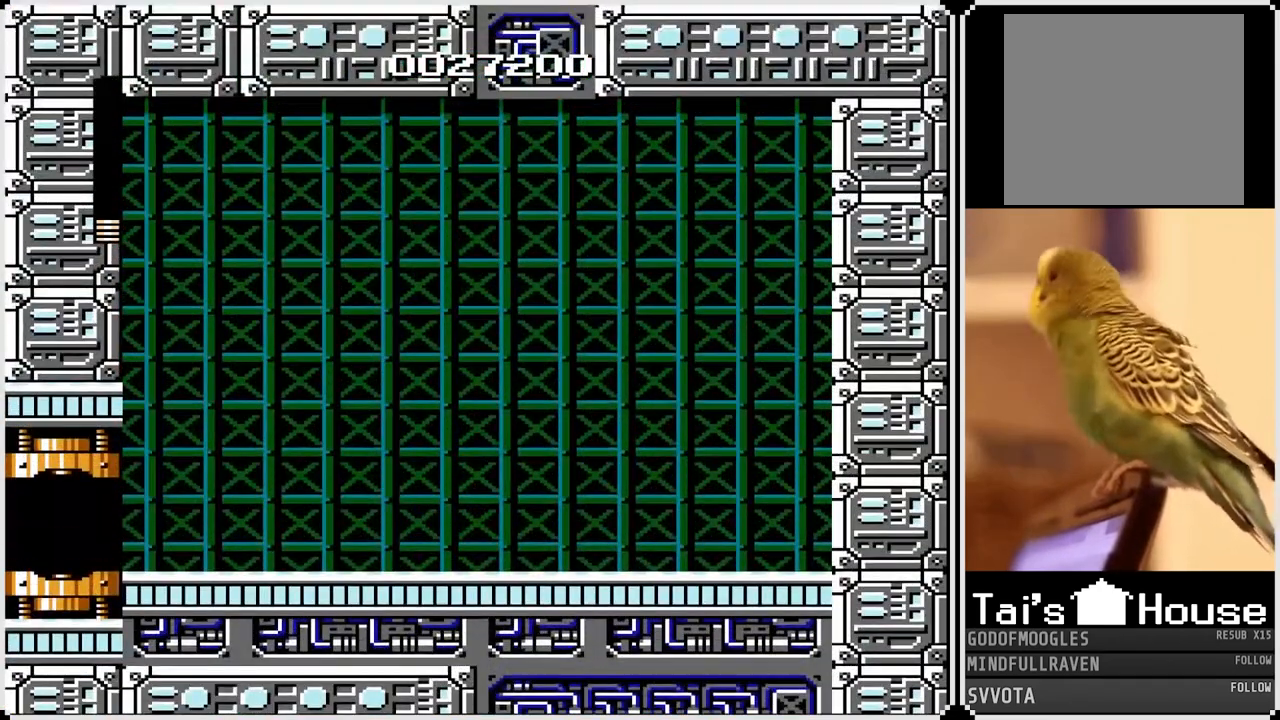
{"buttons": ["DPAD_RIGHT"], "left_stick": "center", "right_stick": "center", "events": [[17, "DPAD_RIGHT", "down"]]}
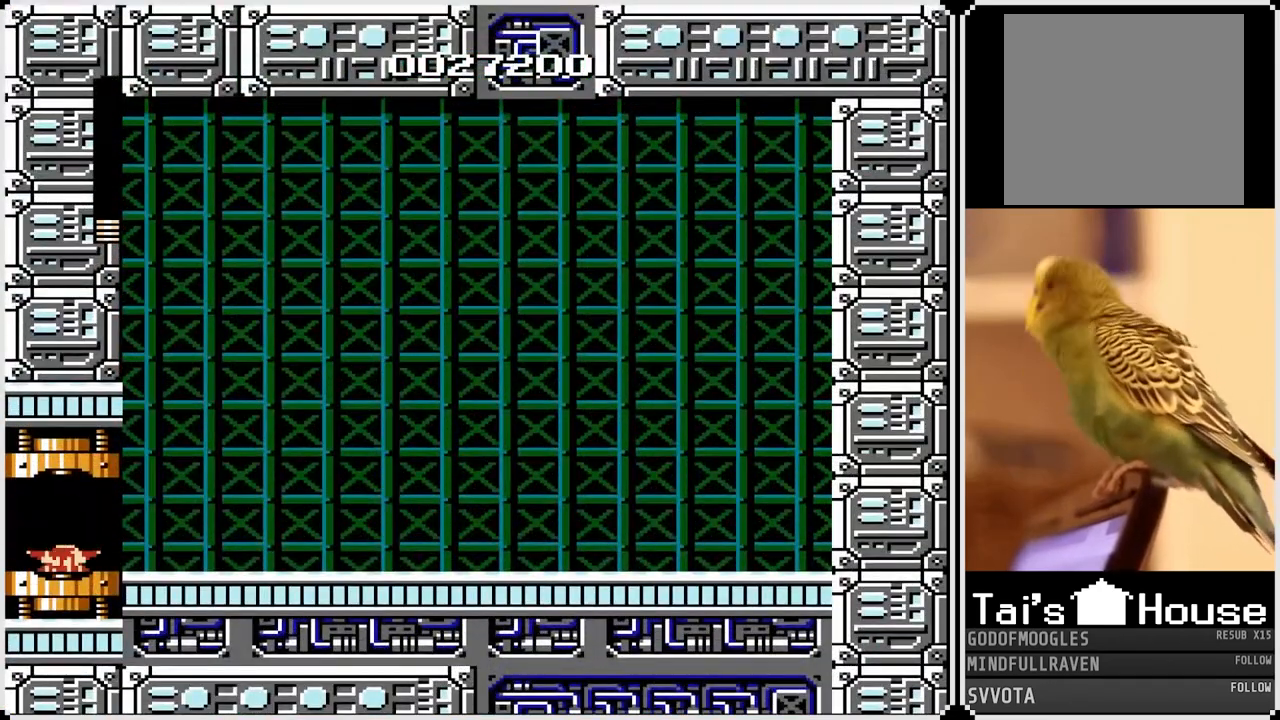
{"buttons": ["DPAD_RIGHT"], "left_stick": "center", "right_stick": "center", "events": []}
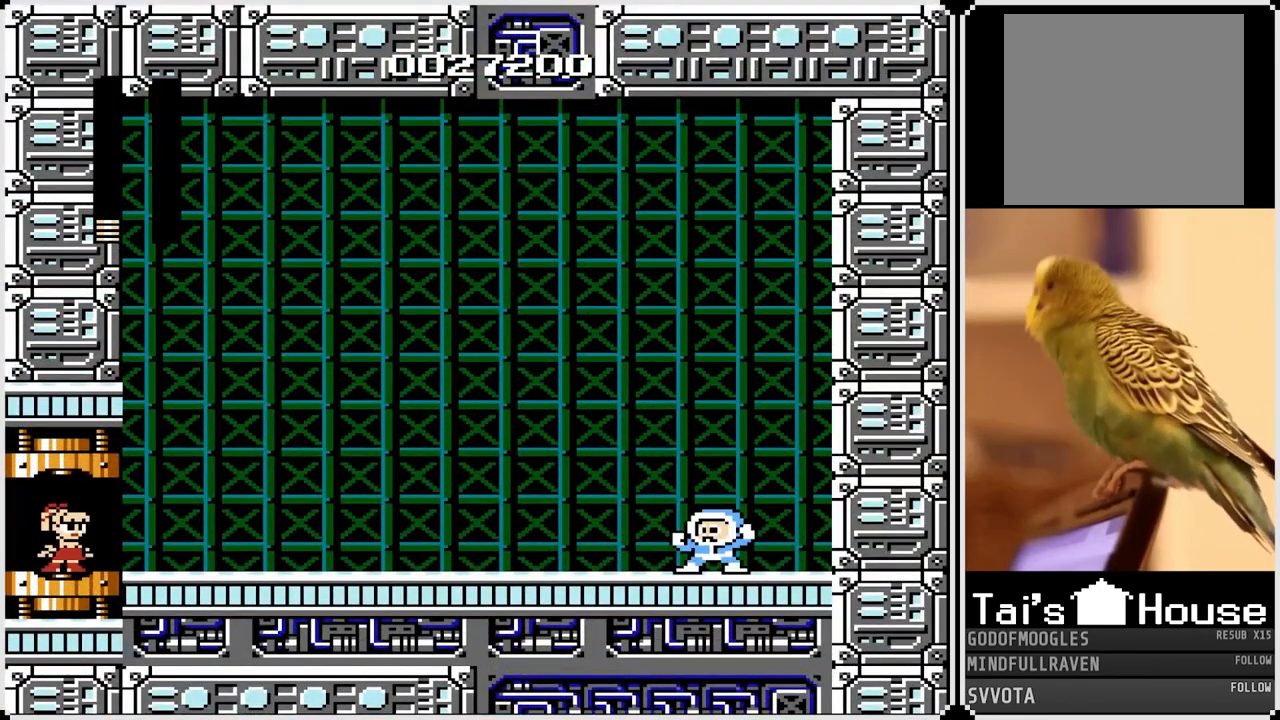
{"buttons": ["SQUARE", "DPAD_RIGHT"], "left_stick": "center", "right_stick": "center", "events": [[417, "SQUARE", "down"]]}
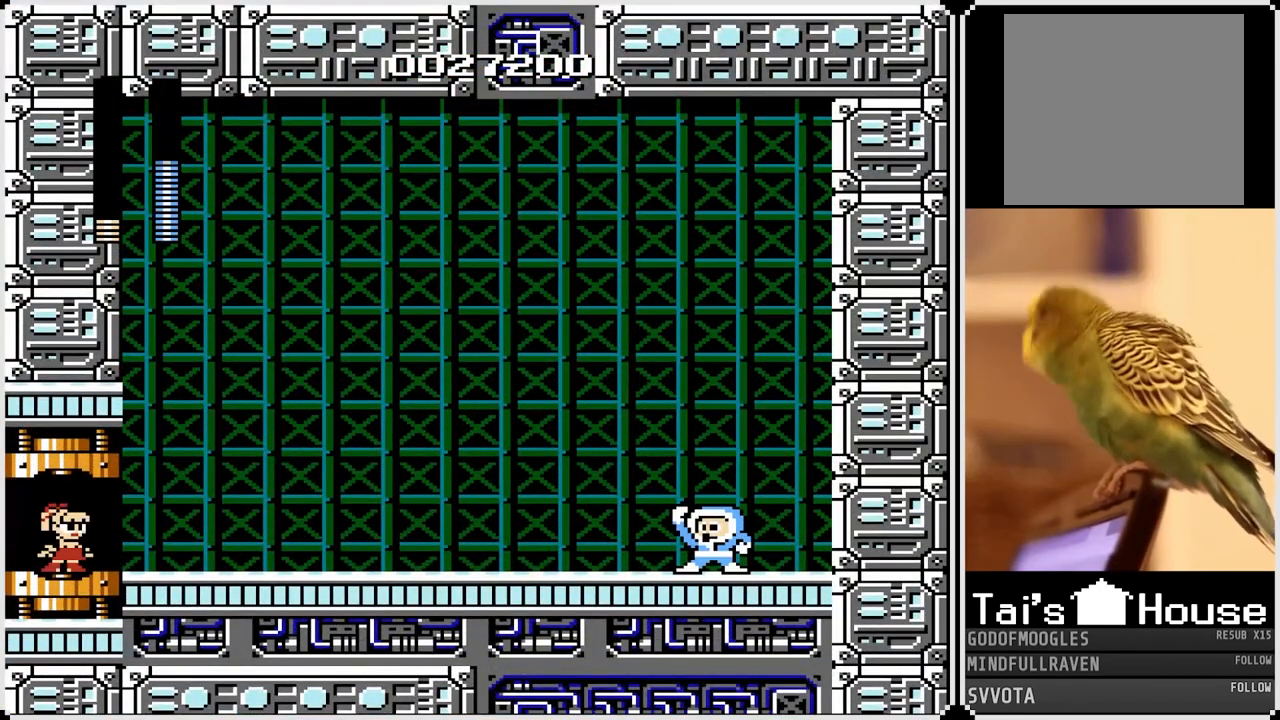
{"buttons": ["DPAD_RIGHT"], "left_stick": "center", "right_stick": "center", "events": [[50, "DPAD_RIGHT", "up"], [67, "SQUARE", "up"], [233, "DPAD_RIGHT", "down"]]}
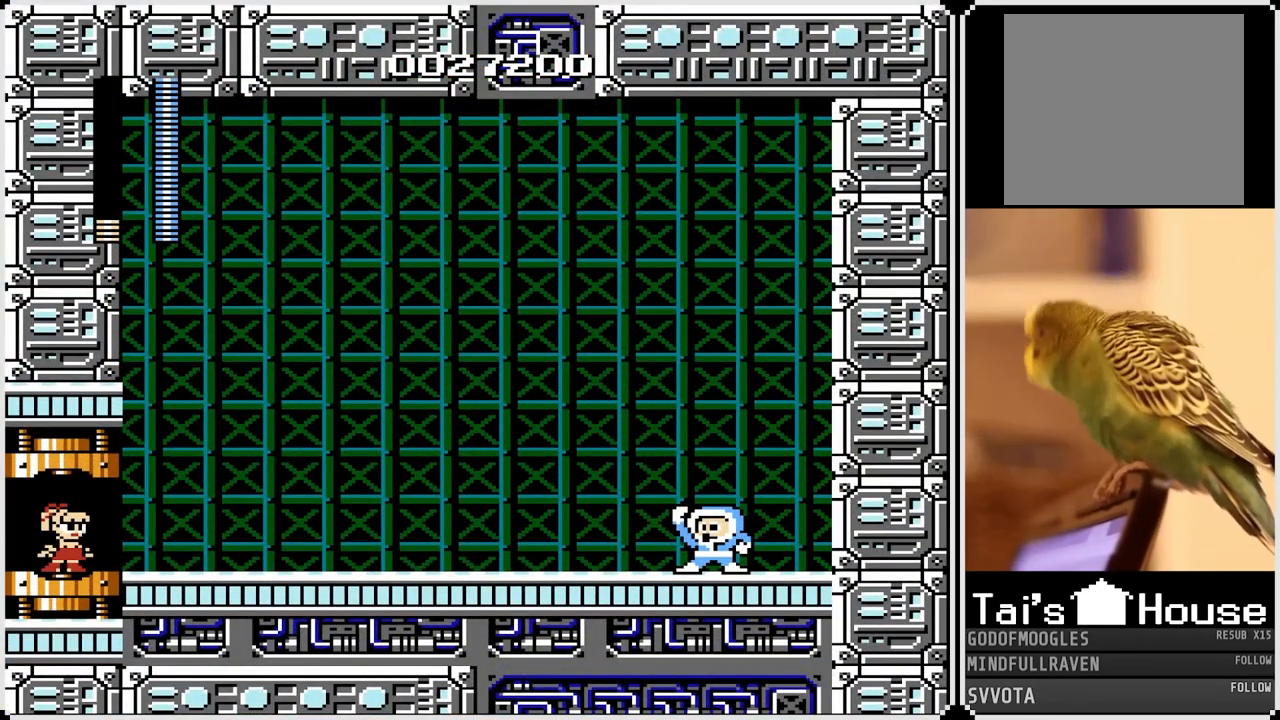
{"buttons": [], "left_stick": "center", "right_stick": "center", "events": [[200, "SQUARE", "down"], [317, "SQUARE", "up"], [417, "DPAD_RIGHT", "up"]]}
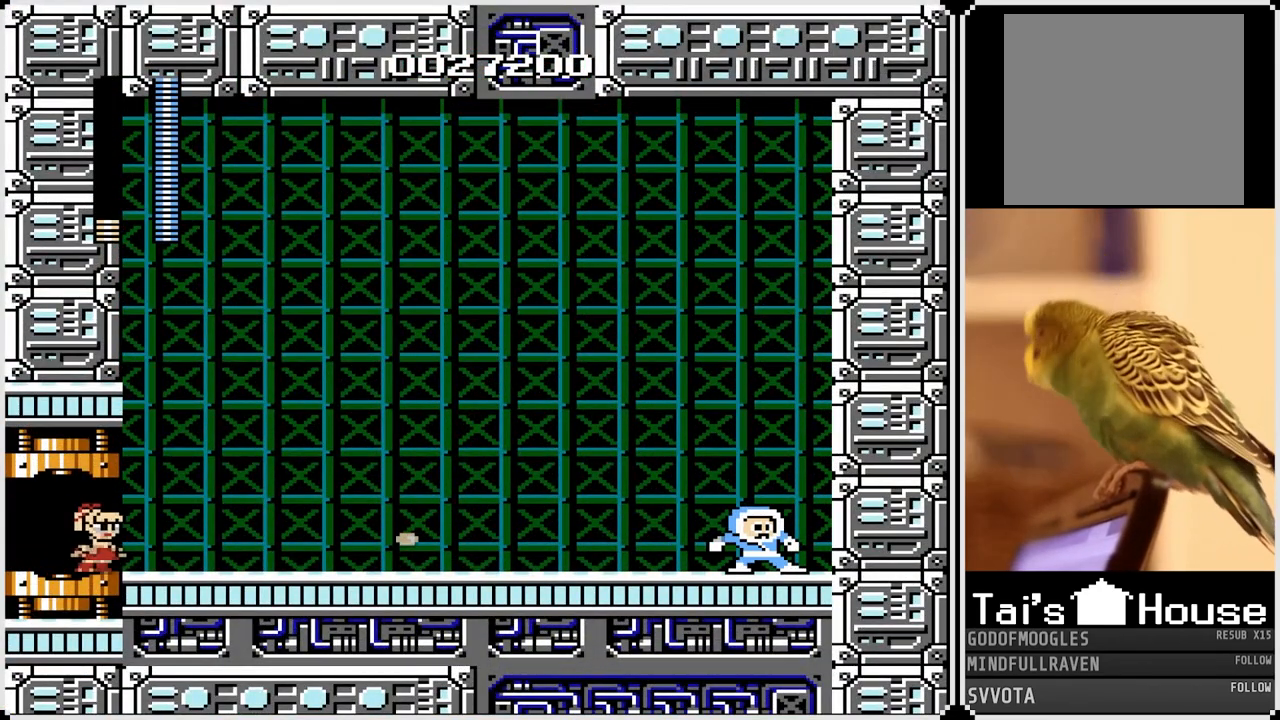
{"buttons": ["SQUARE"], "left_stick": "center", "right_stick": "center", "events": [[83, "SQUARE", "down"], [150, "DPAD_RIGHT", "down"], [217, "SQUARE", "up"], [350, "DPAD_RIGHT", "up"], [500, "SQUARE", "down"]]}
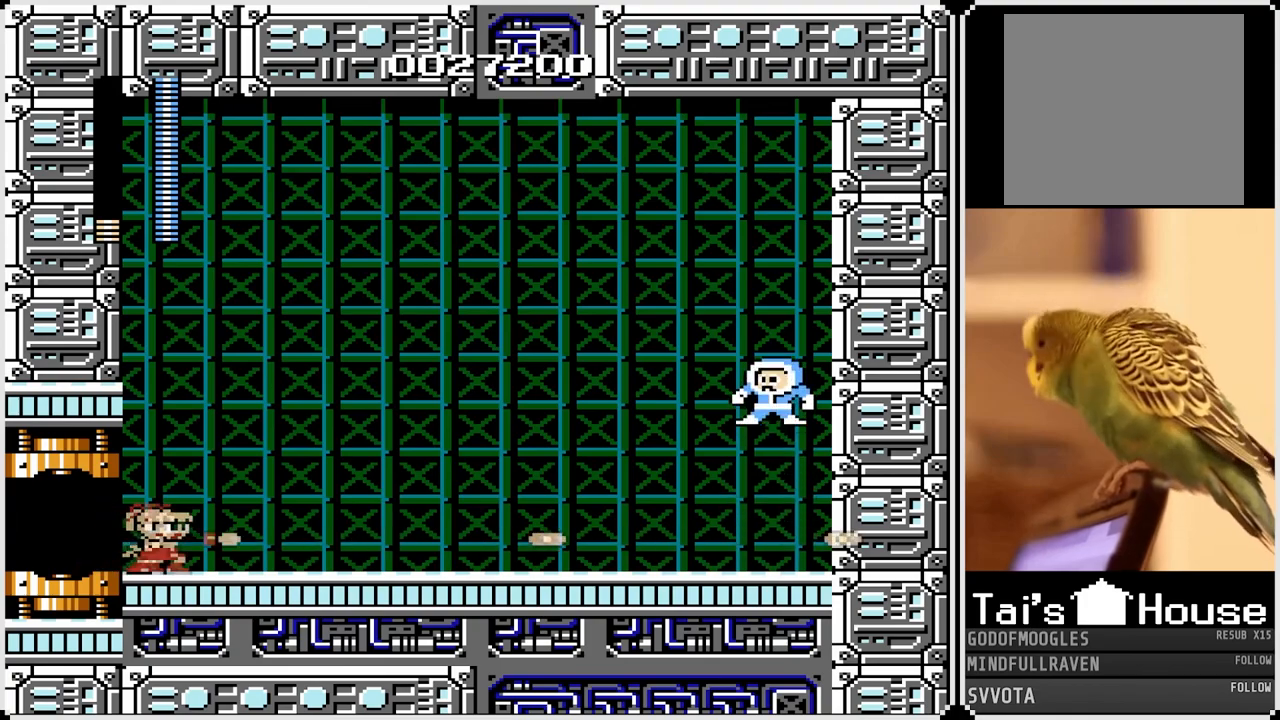
{"buttons": ["SQUARE"], "left_stick": "center", "right_stick": "center", "events": [[50, "DPAD_RIGHT", "down"], [117, "SQUARE", "up"], [267, "DPAD_RIGHT", "up"], [383, "SQUARE", "down"]]}
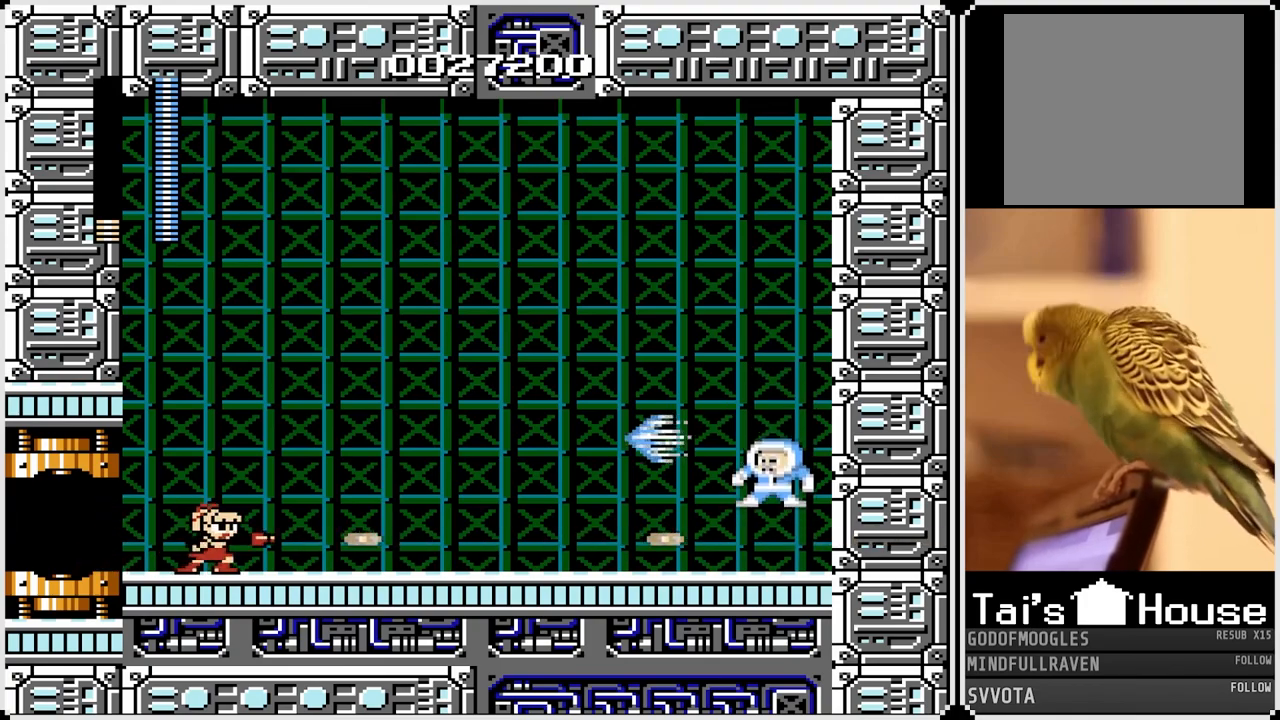
{"buttons": [], "left_stick": "center", "right_stick": "center", "events": [[17, "SQUARE", "up"], [267, "SQUARE", "down"], [367, "SQUARE", "up"]]}
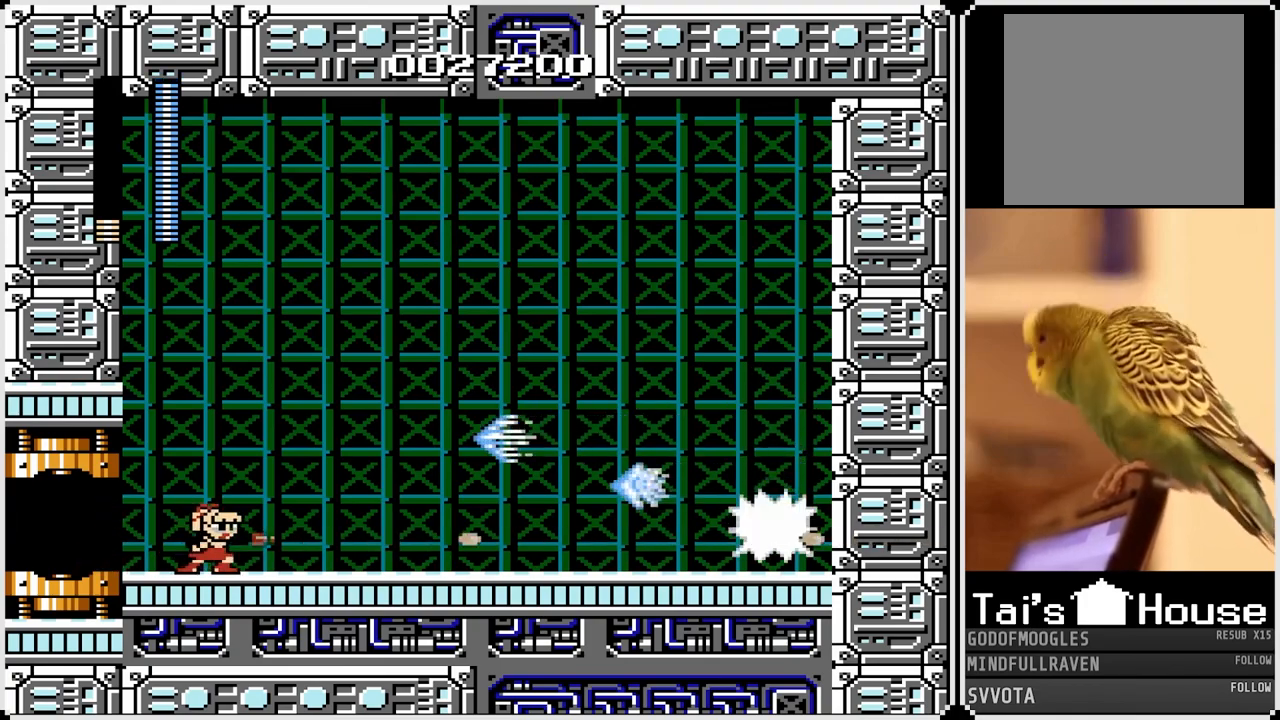
{"buttons": ["SQUARE"], "left_stick": "center", "right_stick": "center", "events": [[117, "SQUARE", "down"], [233, "SQUARE", "up"], [483, "SQUARE", "down"]]}
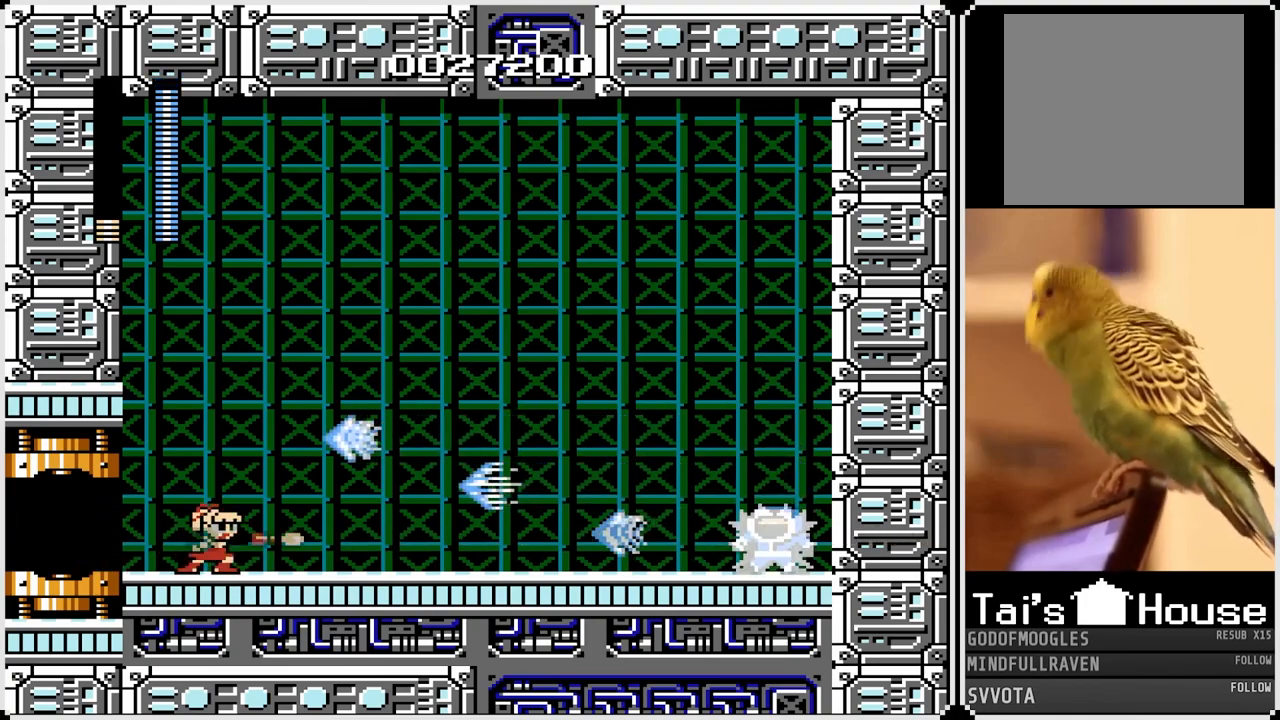
{"buttons": [], "left_stick": "center", "right_stick": "center", "events": [[117, "SQUARE", "up"], [300, "SQUARE", "down"], [400, "SQUARE", "up"]]}
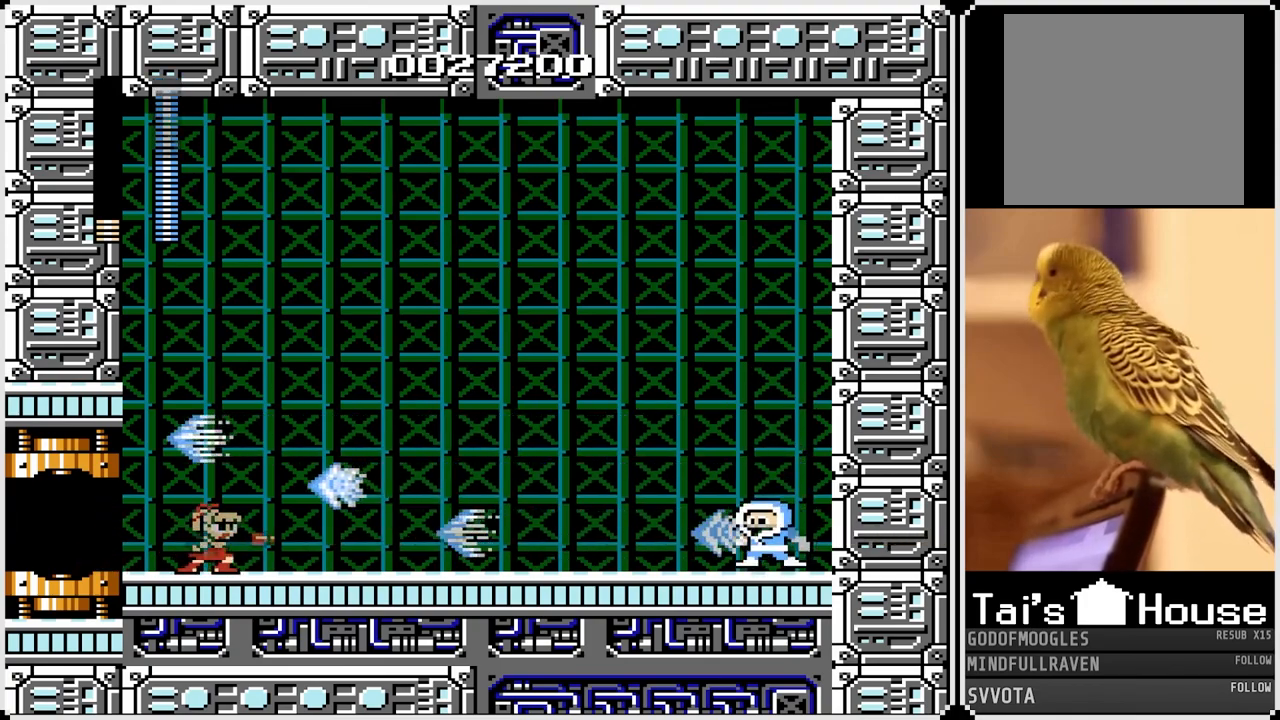
{"buttons": [], "left_stick": "center", "right_stick": "center", "events": [[33, "SQUARE", "down"], [167, "SQUARE", "up"]]}
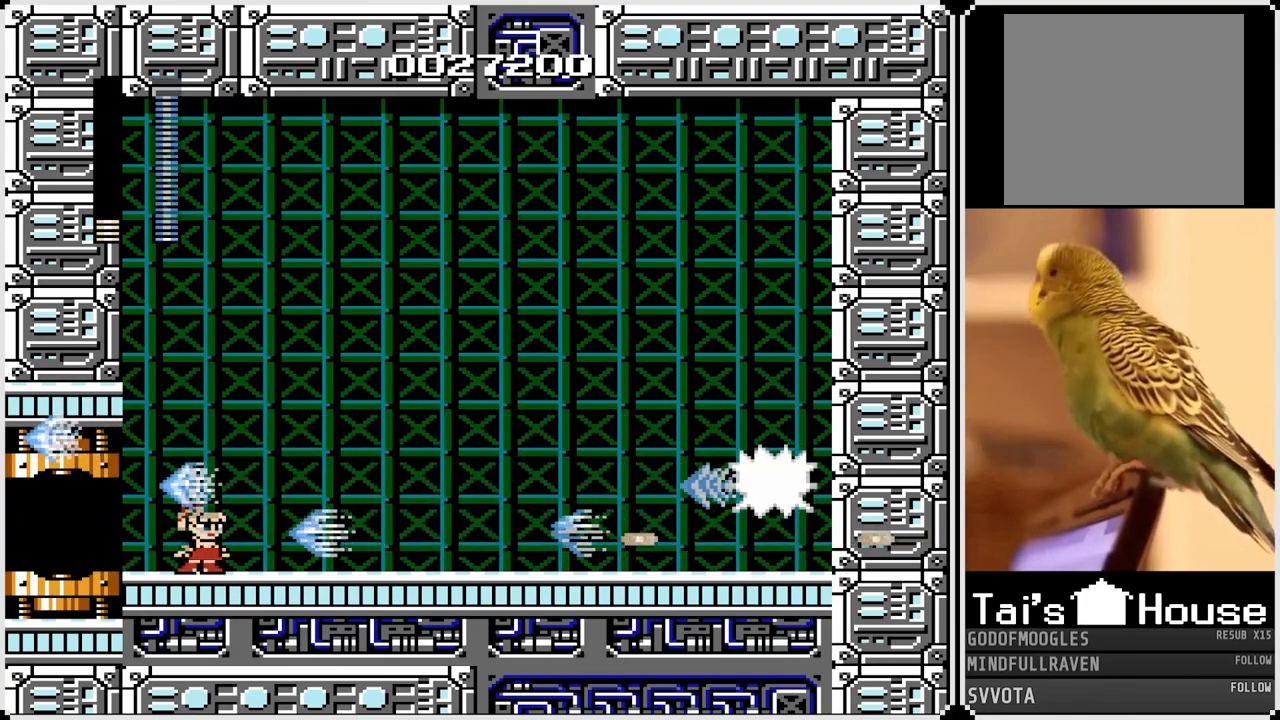
{"buttons": [], "left_stick": "center", "right_stick": "center", "events": [[117, "CROSS", "down"], [350, "CROSS", "up"]]}
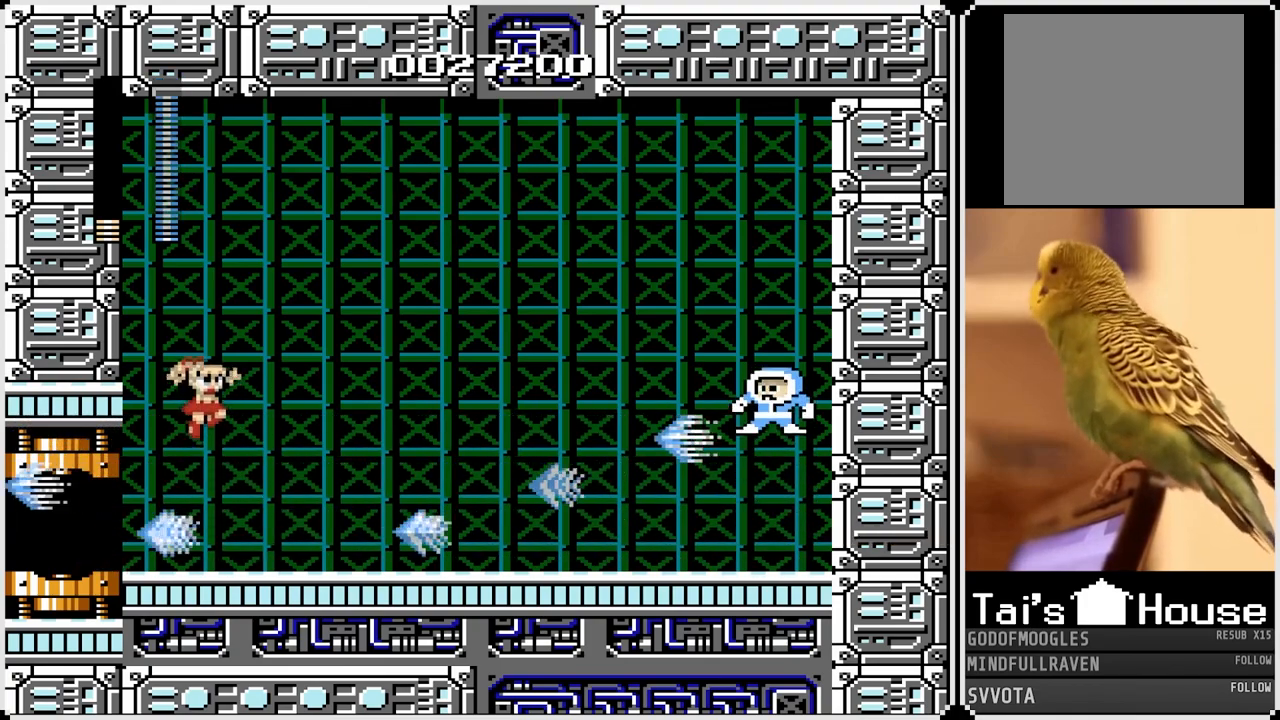
{"buttons": ["CROSS", "SQUARE"], "left_stick": "center", "right_stick": "center", "events": [[33, "SQUARE", "down"], [167, "SQUARE", "up"], [217, "SQUARE", "down"], [333, "SQUARE", "up"], [417, "CROSS", "down"], [450, "SQUARE", "down"]]}
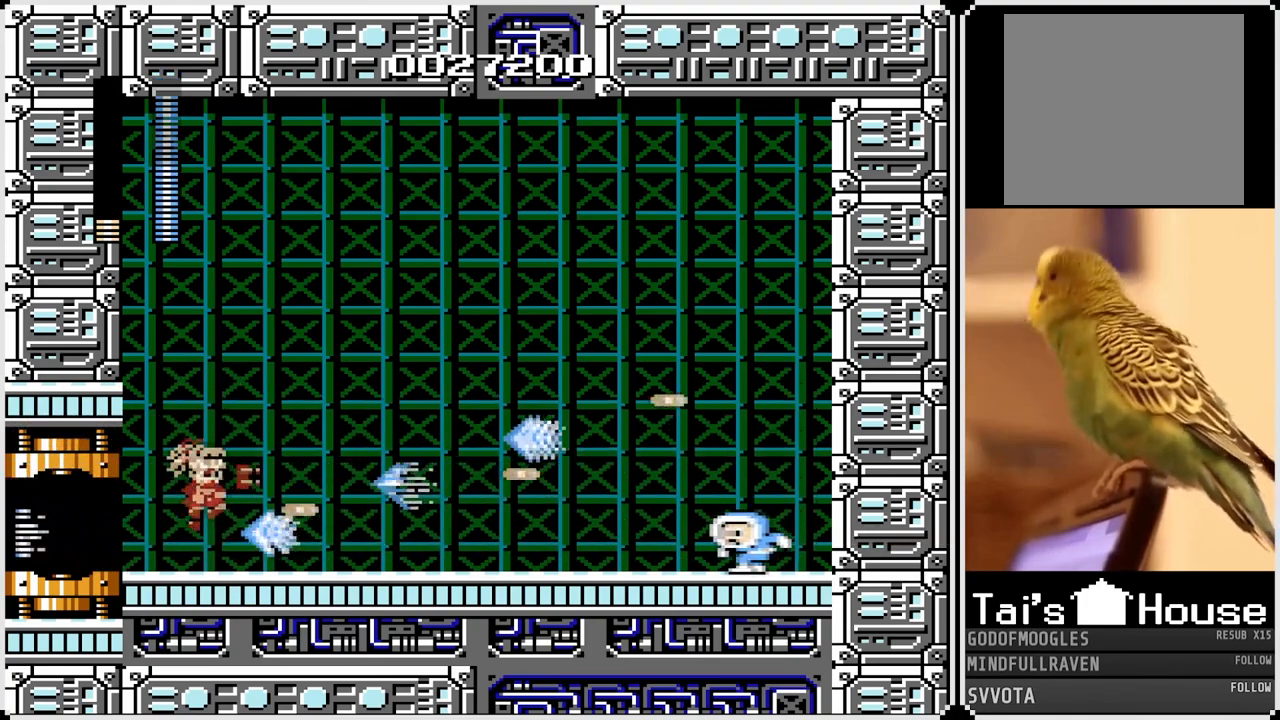
{"buttons": ["DPAD_LEFT"], "left_stick": "center", "right_stick": "center", "events": [[133, "CROSS", "up"], [133, "SQUARE", "up"], [350, "DPAD_LEFT", "down"]]}
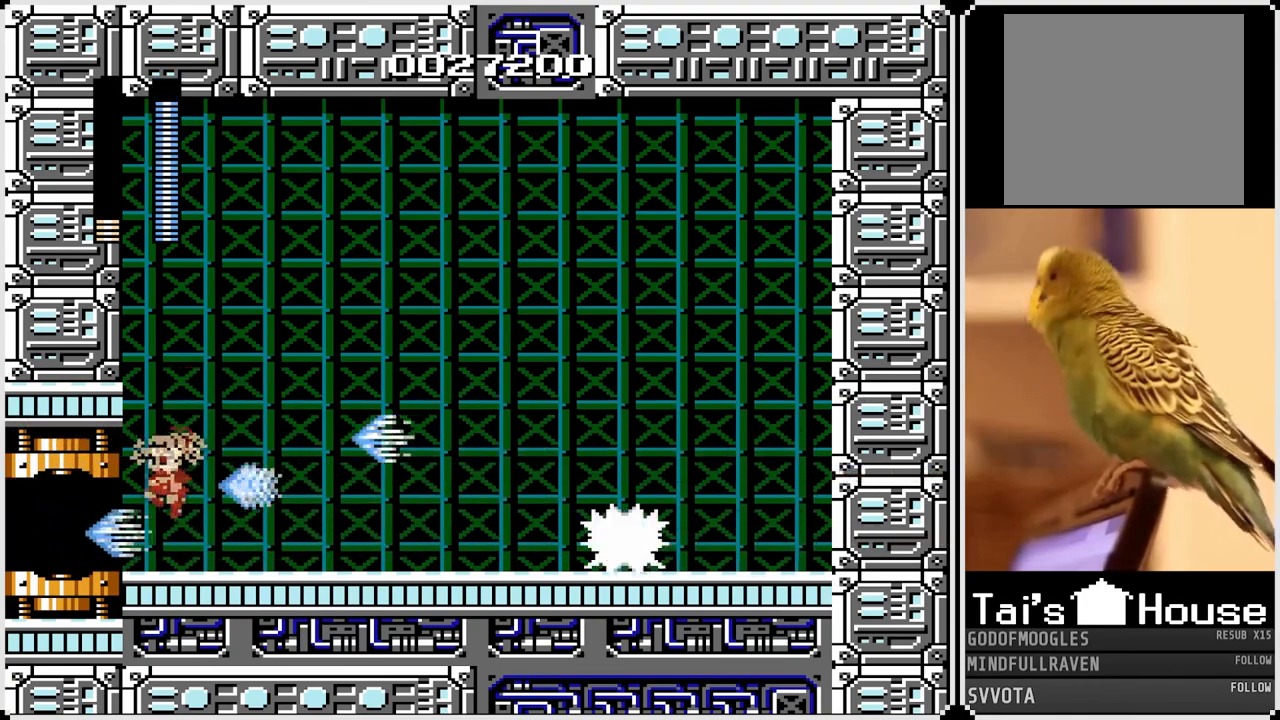
{"buttons": [], "left_stick": "center", "right_stick": "center", "events": [[50, "DPAD_LEFT", "up"], [233, "DPAD_RIGHT", "down"], [333, "SQUARE", "down"], [400, "DPAD_RIGHT", "up"], [467, "SQUARE", "up"]]}
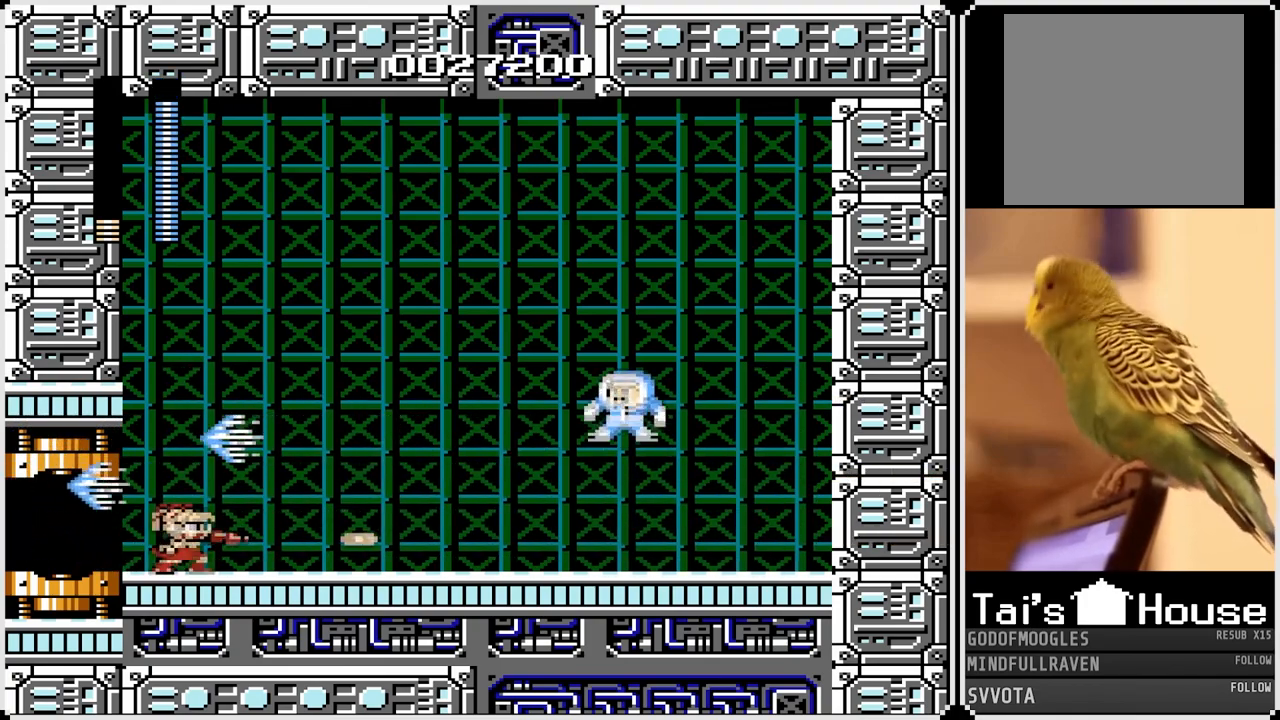
{"buttons": ["SQUARE"], "left_stick": "center", "right_stick": "center", "events": [[217, "SQUARE", "down"], [333, "SQUARE", "up"], [483, "SQUARE", "down"]]}
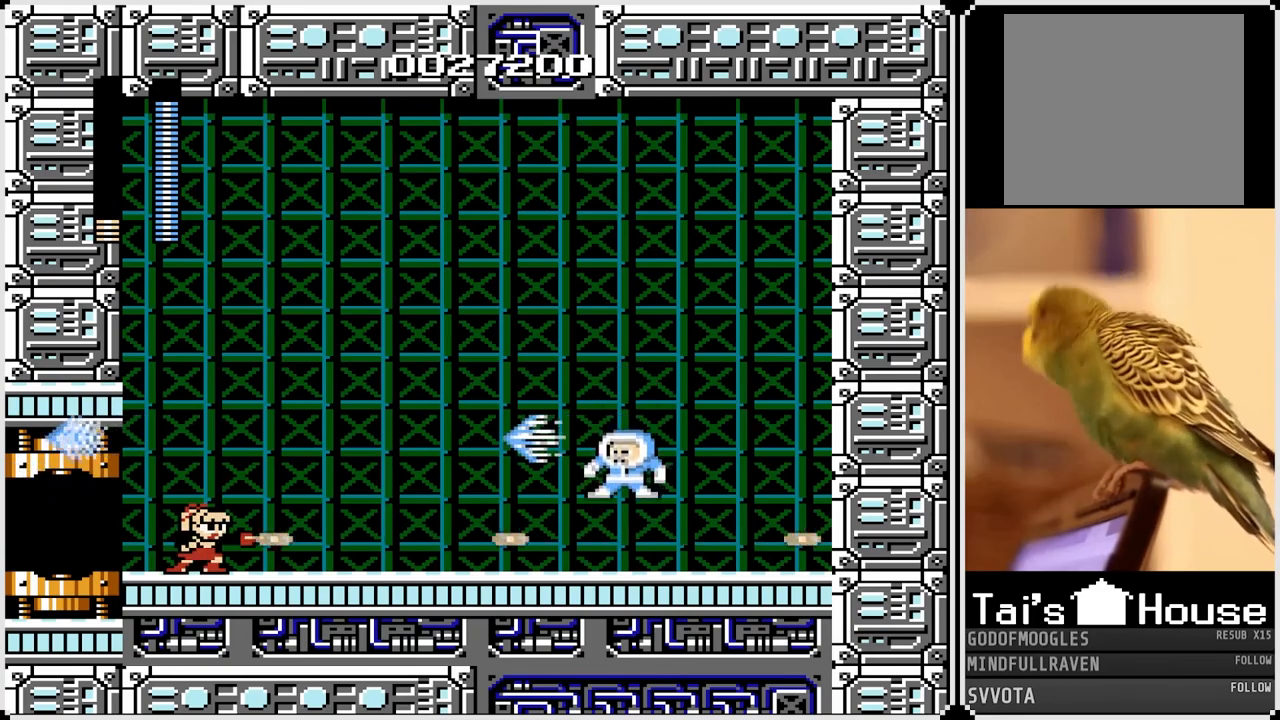
{"buttons": [], "left_stick": "center", "right_stick": "center", "events": [[83, "SQUARE", "up"], [367, "SQUARE", "down"], [483, "SQUARE", "up"]]}
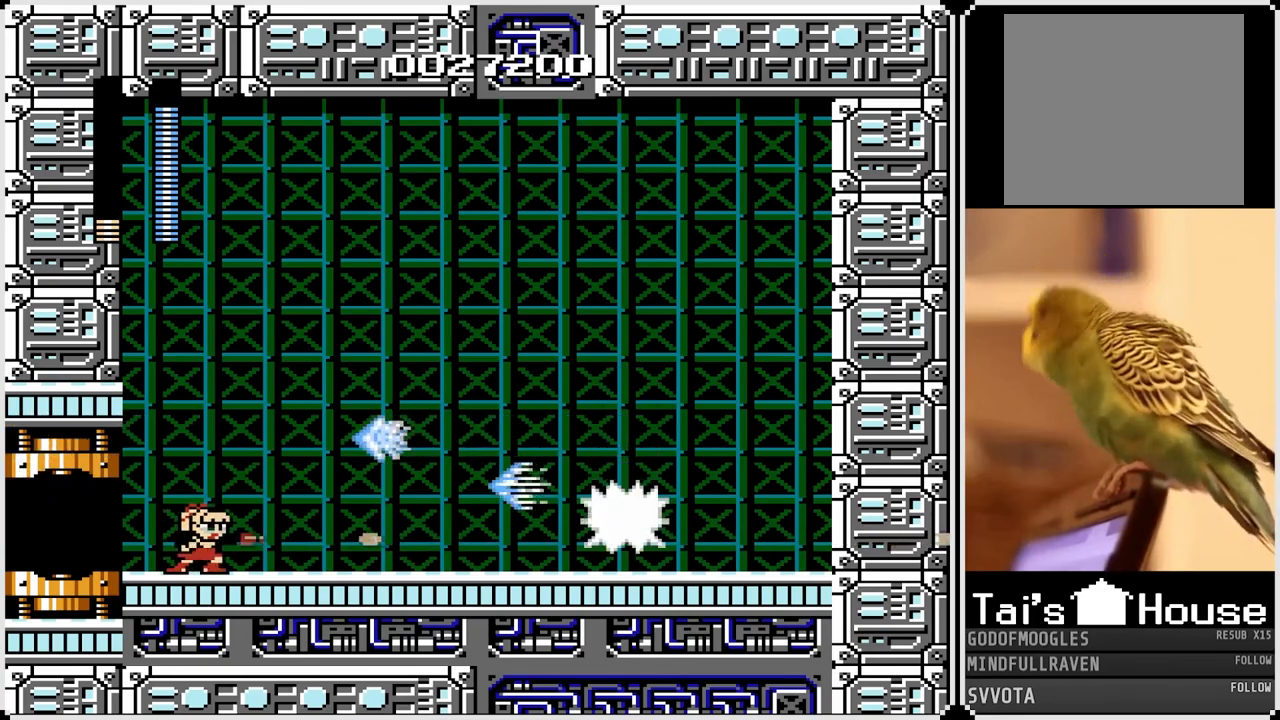
{"buttons": [], "left_stick": "center", "right_stick": "center", "events": [[233, "SQUARE", "down"], [350, "SQUARE", "up"]]}
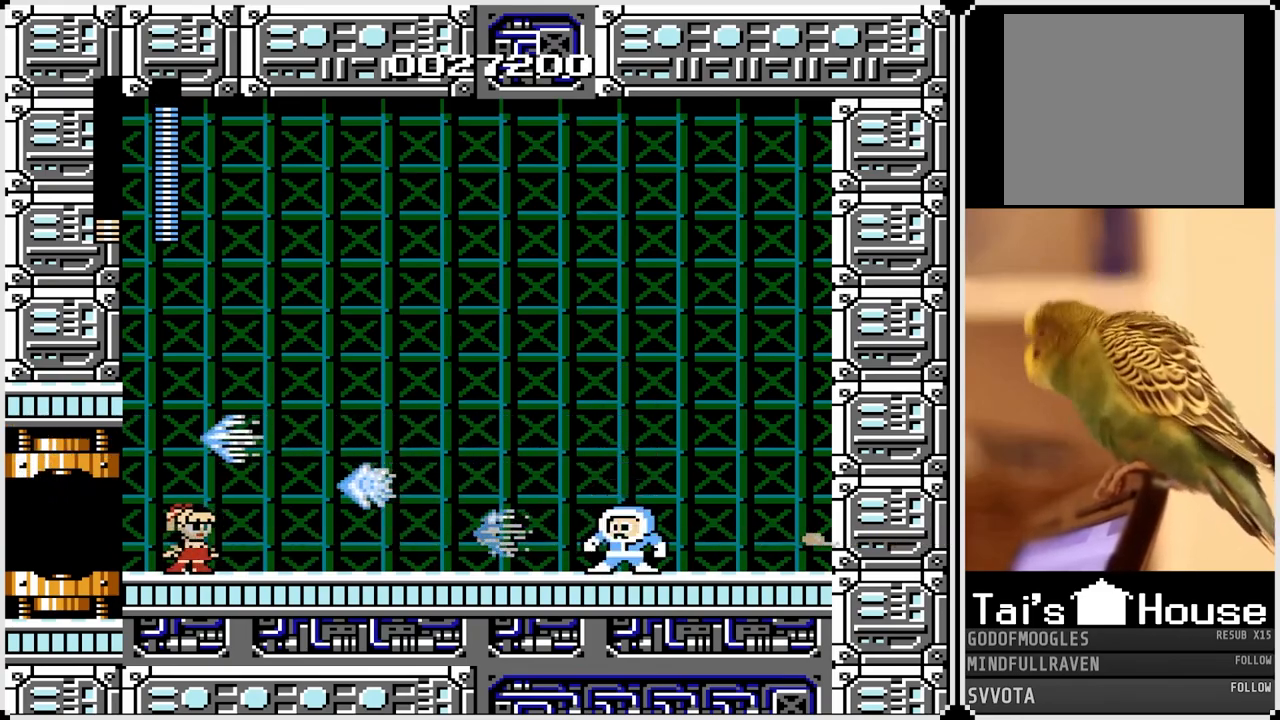
{"buttons": ["SQUARE"], "left_stick": "center", "right_stick": "center", "events": [[83, "SQUARE", "down"], [200, "SQUARE", "up"], [433, "SQUARE", "down"]]}
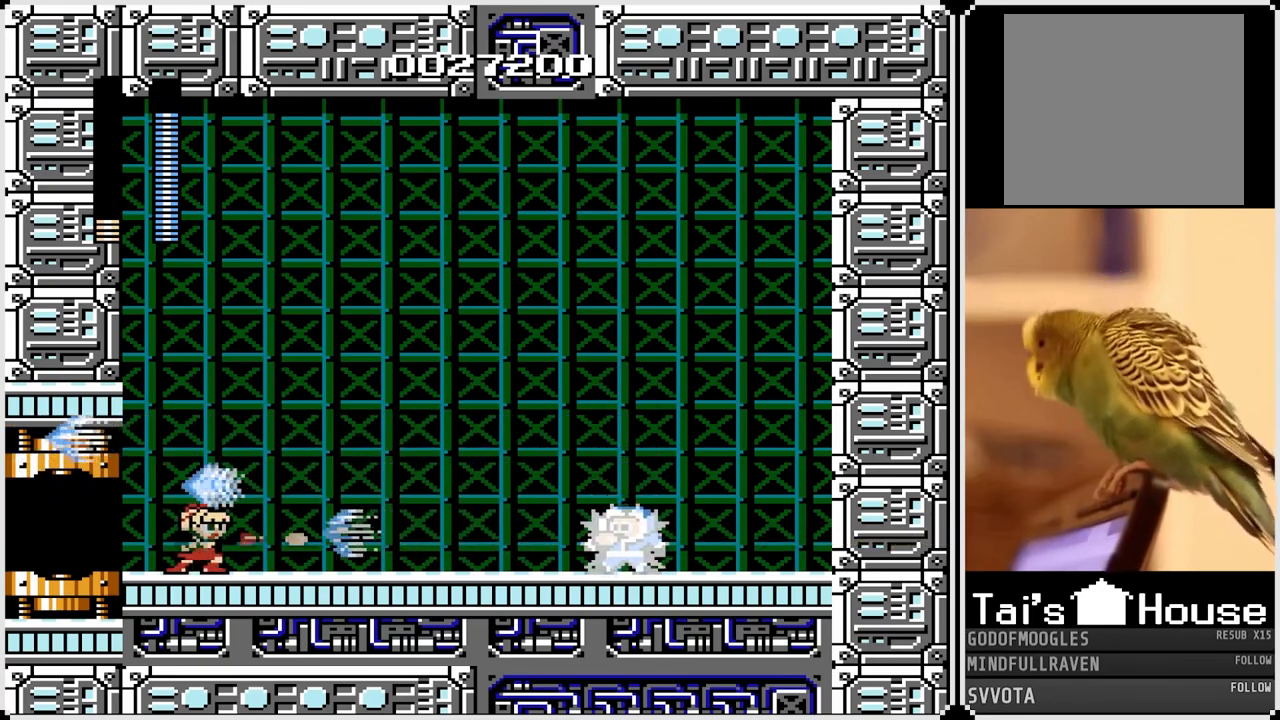
{"buttons": [], "left_stick": "center", "right_stick": "center", "events": [[83, "SQUARE", "up"], [267, "CROSS", "down"], [450, "CROSS", "up"]]}
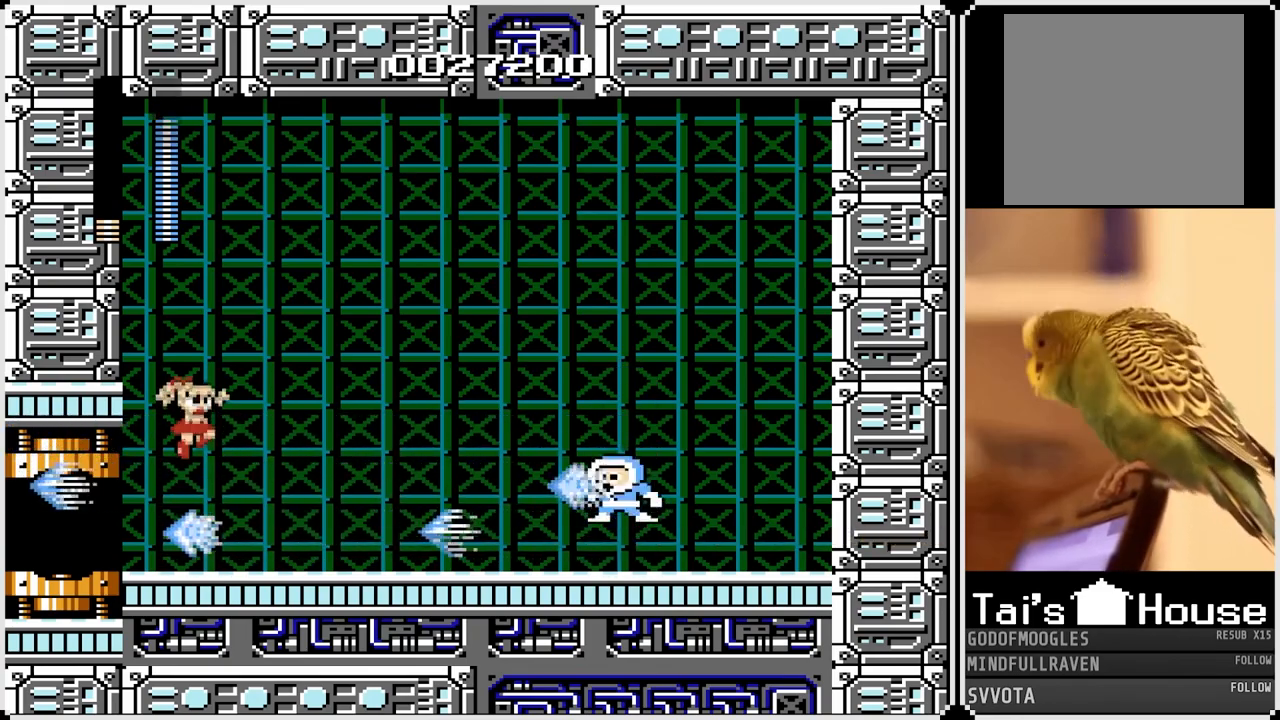
{"buttons": [], "left_stick": "center", "right_stick": "center", "events": [[17, "SQUARE", "down"], [150, "SQUARE", "up"], [233, "SQUARE", "down"], [350, "SQUARE", "up"]]}
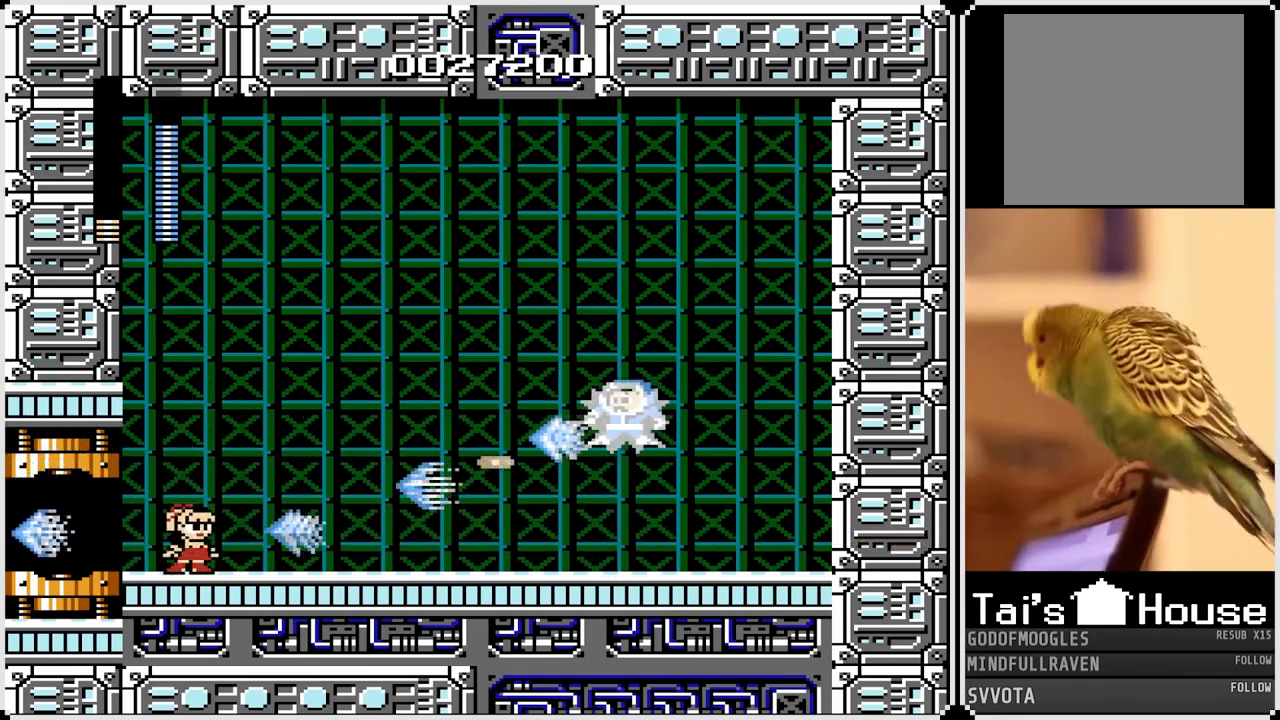
{"buttons": [], "left_stick": "center", "right_stick": "center", "events": [[17, "CROSS", "down"], [83, "SQUARE", "down"], [167, "CROSS", "up"], [200, "SQUARE", "up"], [350, "SQUARE", "down"], [500, "SQUARE", "up"]]}
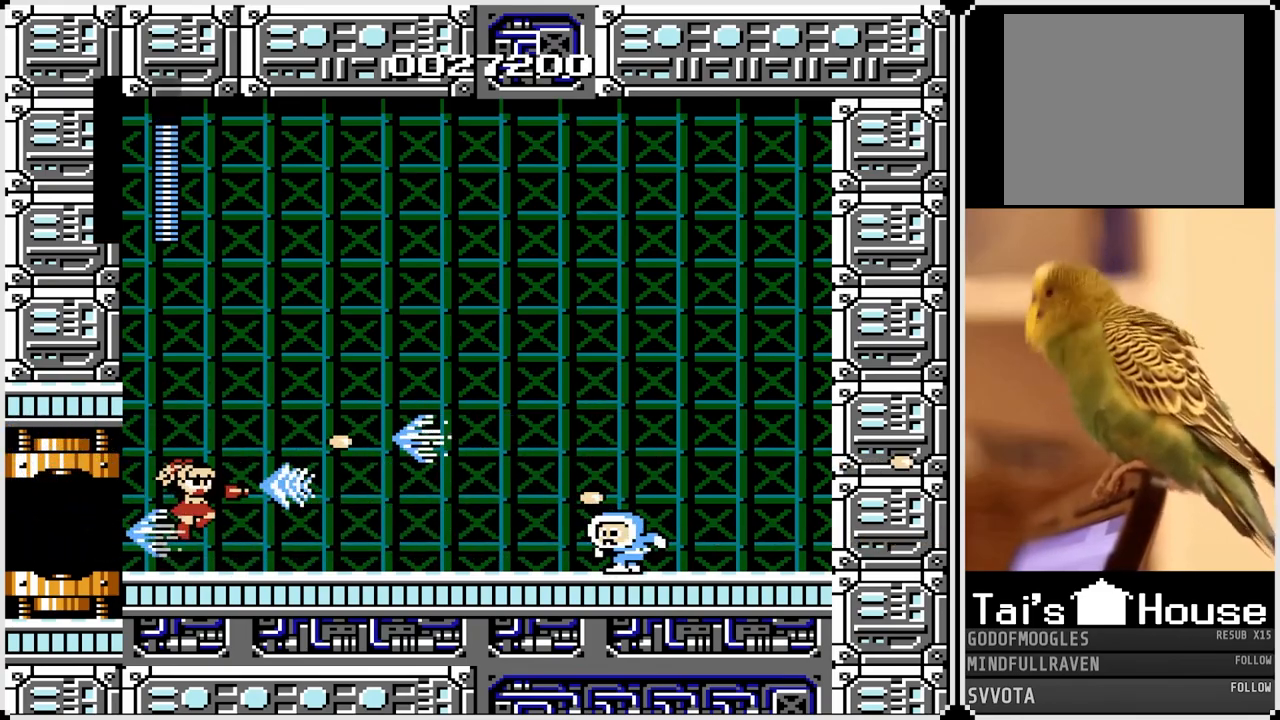
{"buttons": [], "left_stick": "center", "right_stick": "center", "events": [[50, "SQUARE", "down"], [167, "SQUARE", "up"], [367, "SQUARE", "down"], [450, "SQUARE", "up"]]}